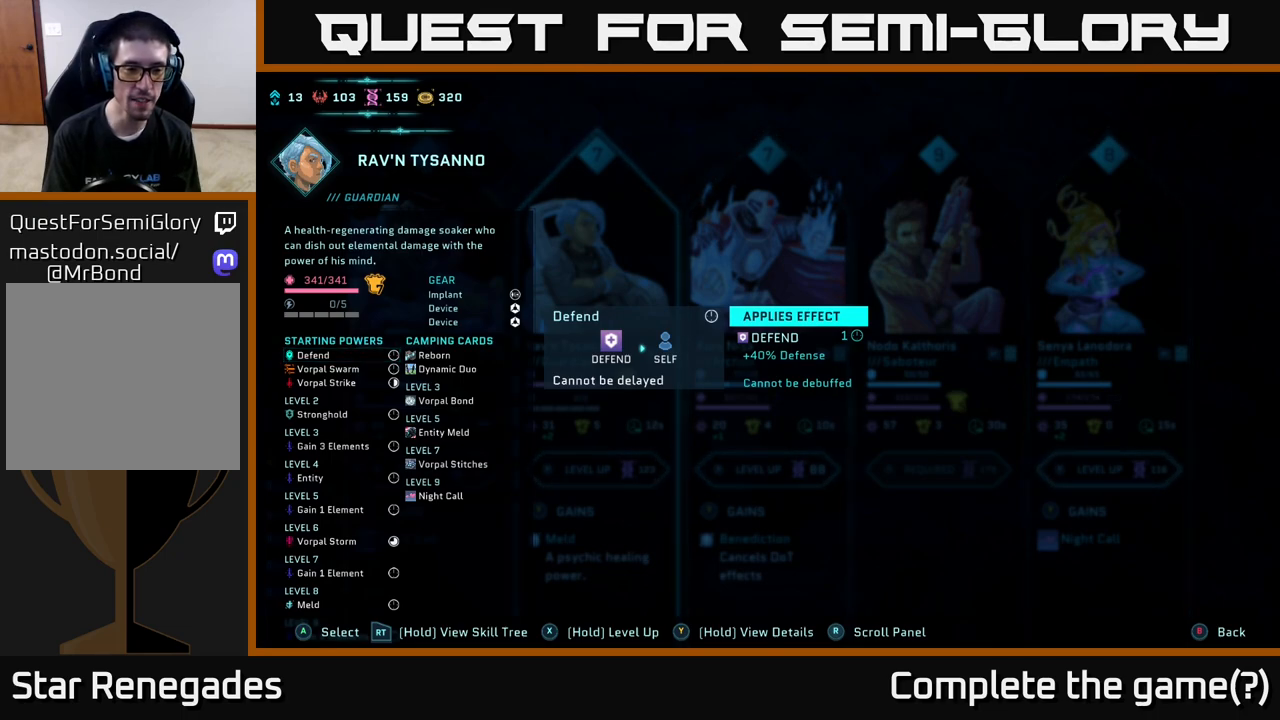
Gameplay with a controller (Xbox layout); each line is a JSON object with the inputs held at the frame after it. "events" lists button and stick changes between this image and that frame as [ms after this image, input, new state], when the widget could be followed in between.
{"buttons": ["R2"], "left_stick": "center", "right_stick": "center", "events": []}
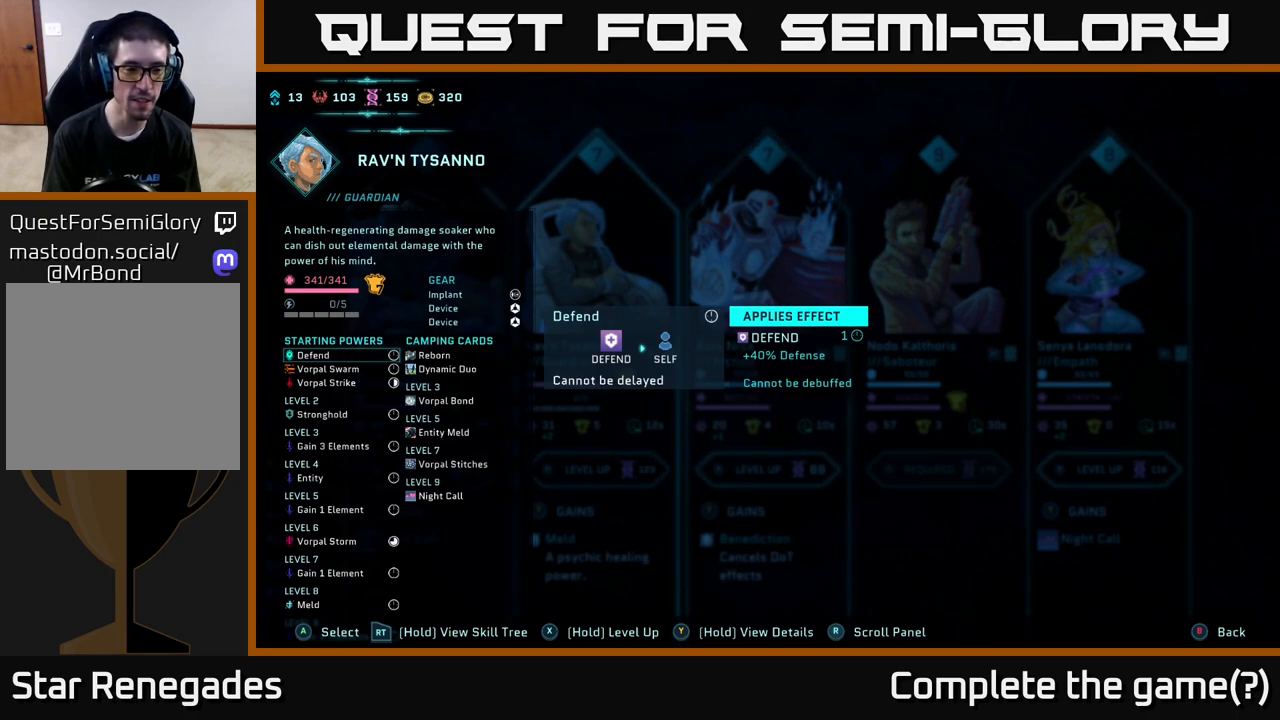
{"buttons": ["R2"], "left_stick": "center", "right_stick": "center", "events": []}
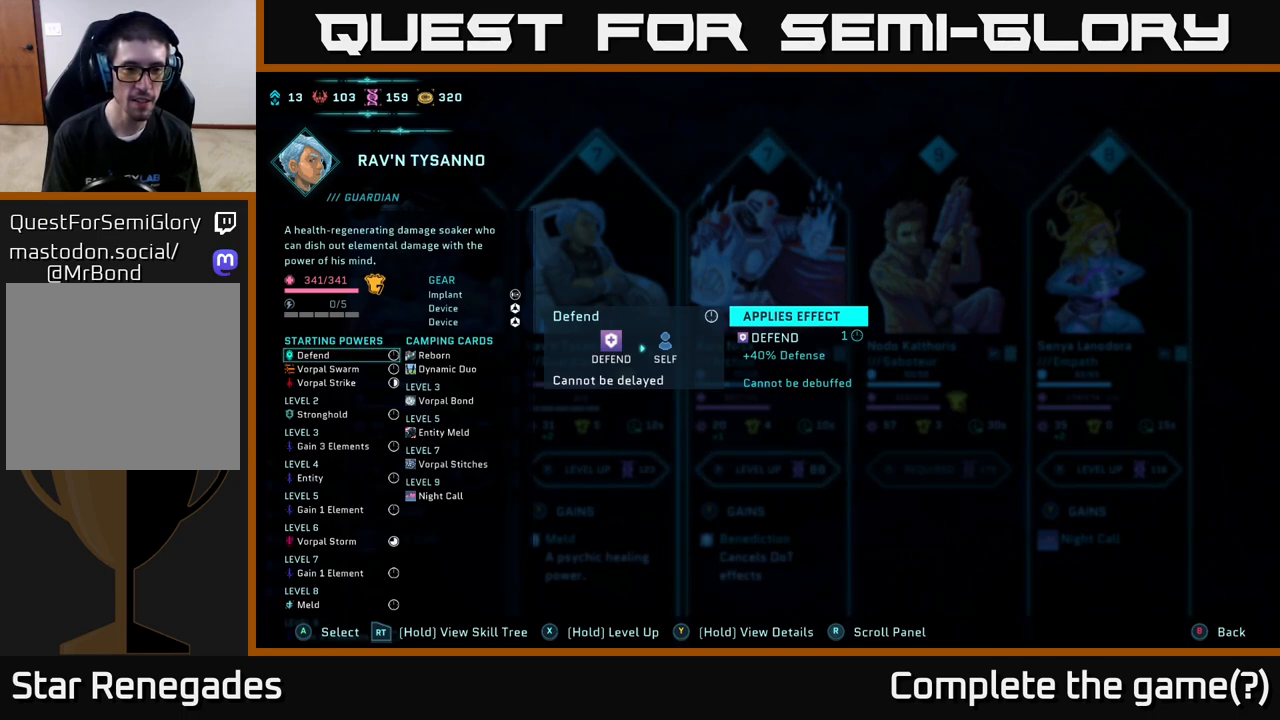
{"buttons": ["R2"], "left_stick": "center", "right_stick": "center", "events": []}
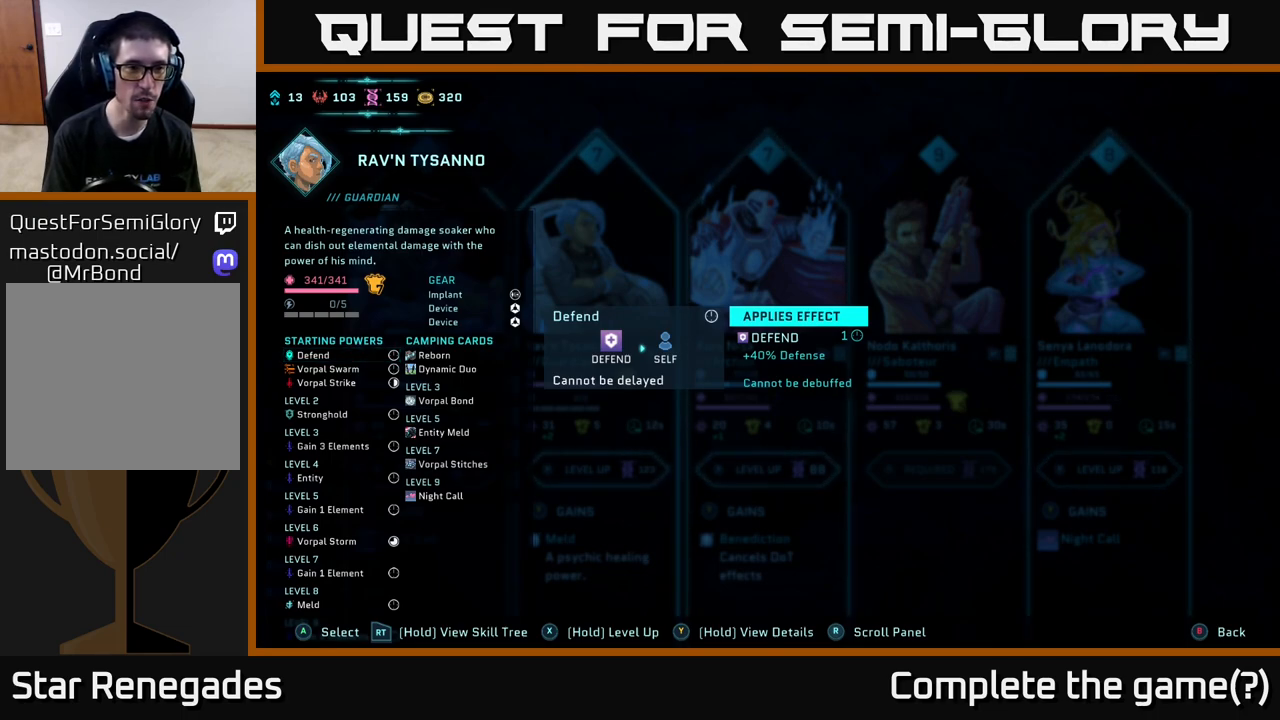
{"buttons": ["R2"], "left_stick": "center", "right_stick": "center", "events": []}
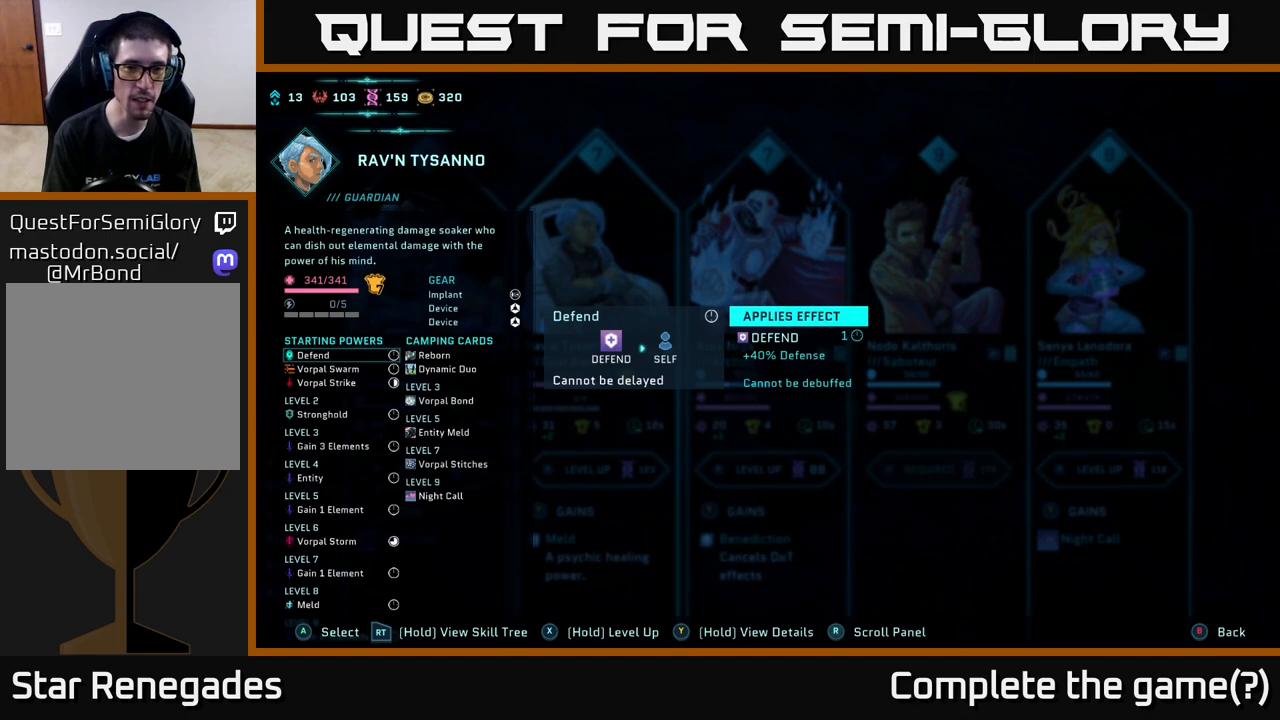
{"buttons": [], "left_stick": "center", "right_stick": "center", "events": [[150, "R2", "up"]]}
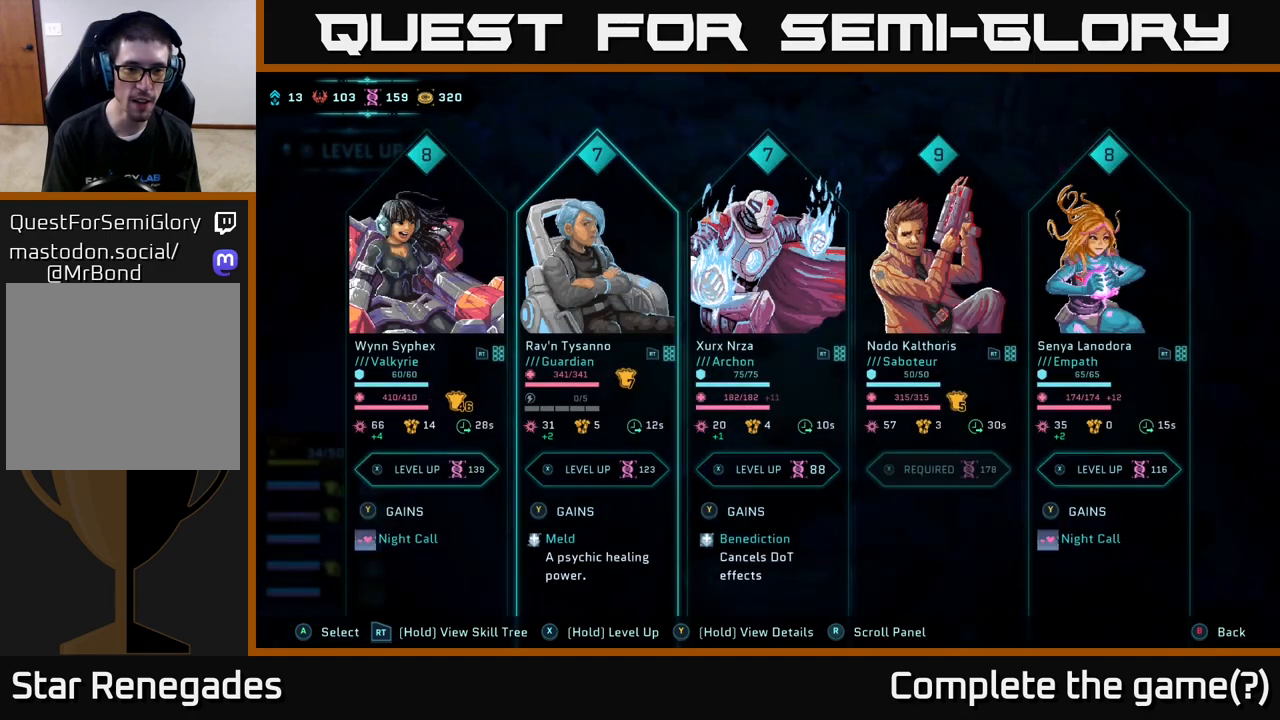
{"buttons": [], "left_stick": "center", "right_stick": "center", "events": []}
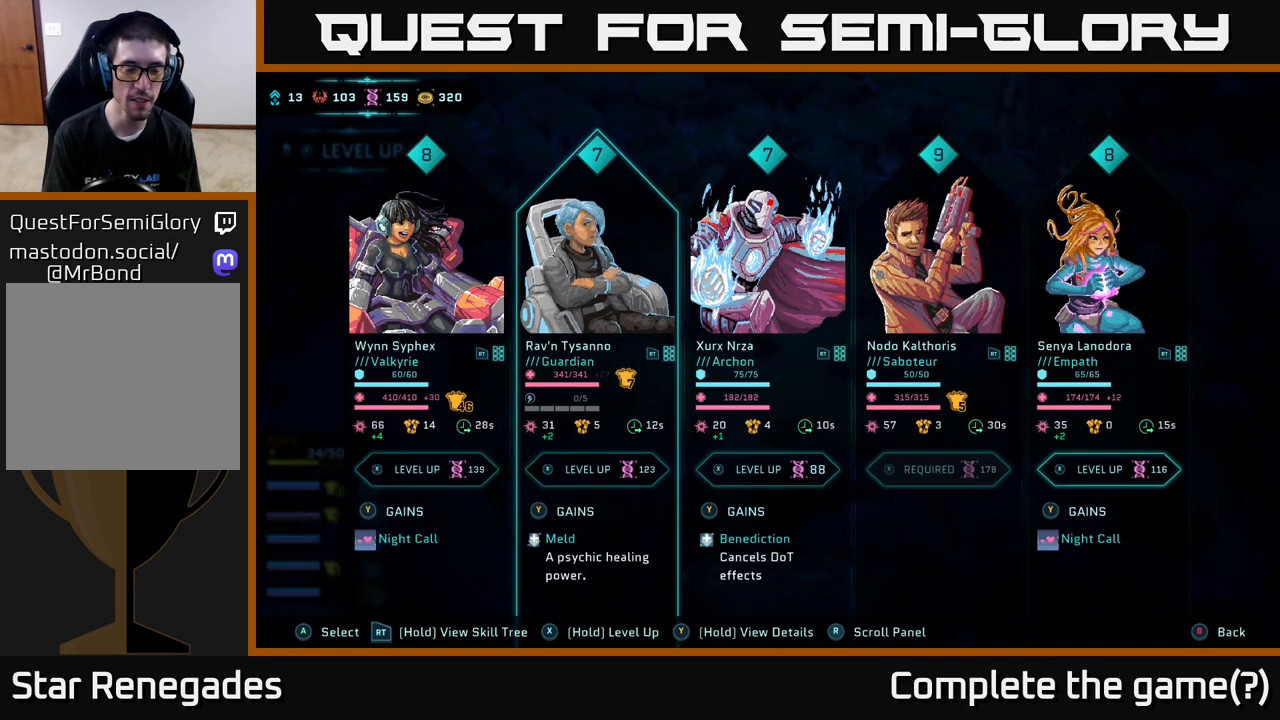
{"buttons": ["R2"], "left_stick": "center", "right_stick": "center", "events": [[500, "R2", "down"]]}
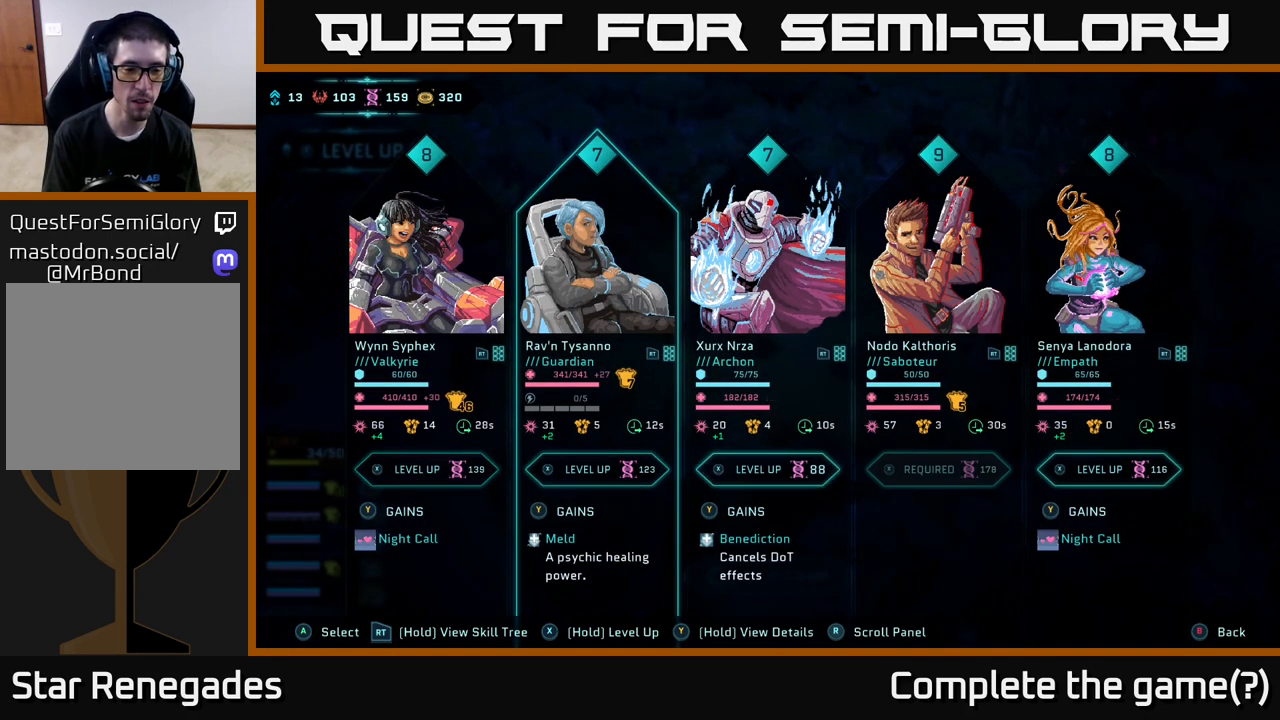
{"buttons": ["R2"], "left_stick": "center", "right_stick": "center", "events": []}
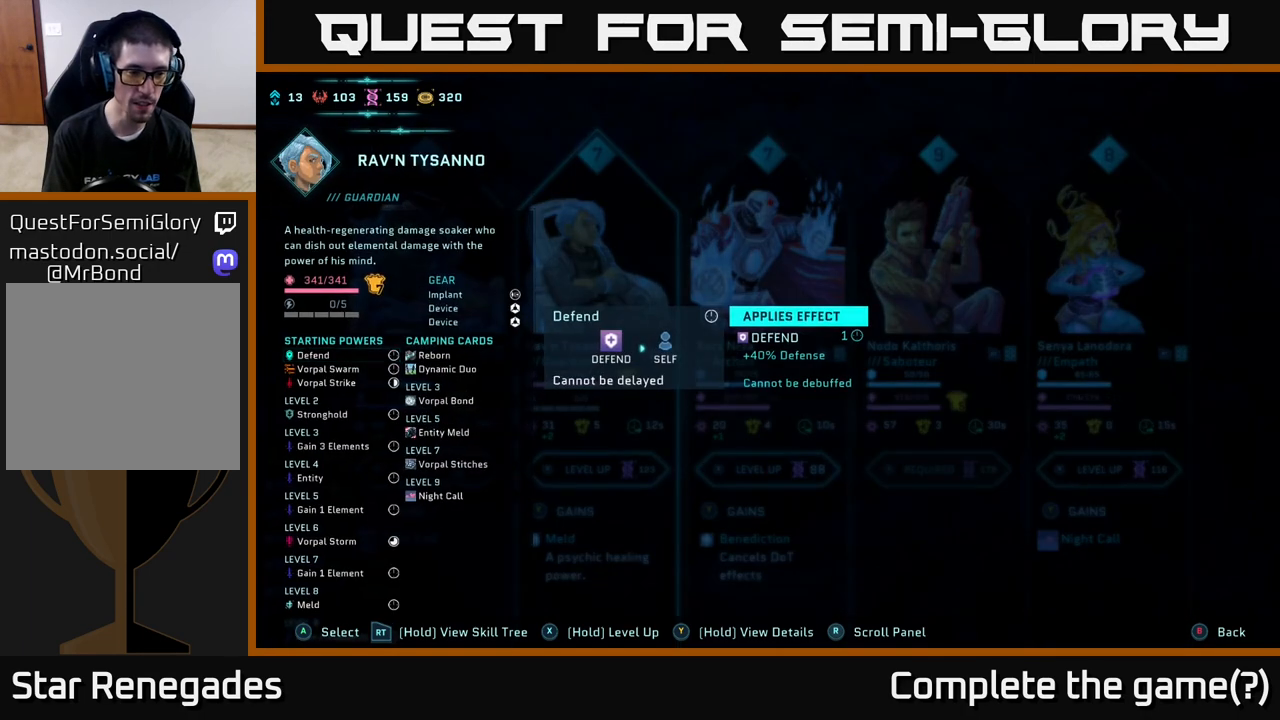
{"buttons": ["R2"], "left_stick": "center", "right_stick": "center", "events": []}
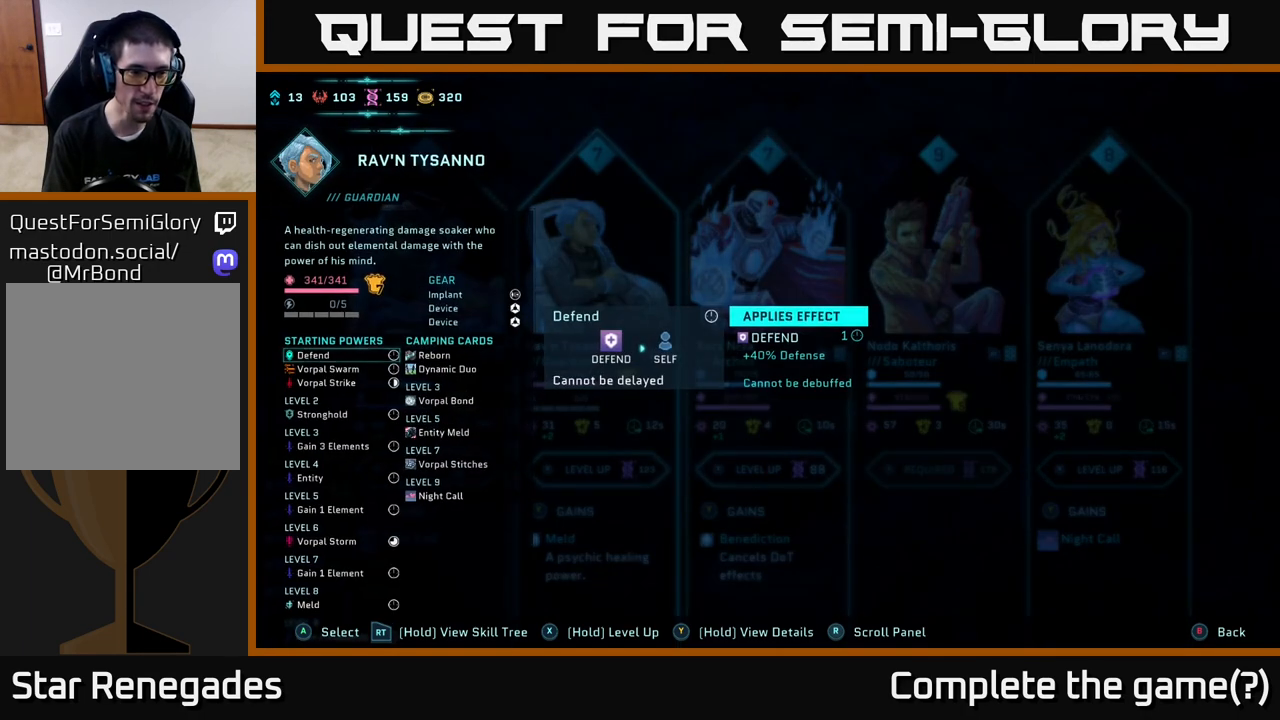
{"buttons": ["R2"], "left_stick": "center", "right_stick": "center", "events": []}
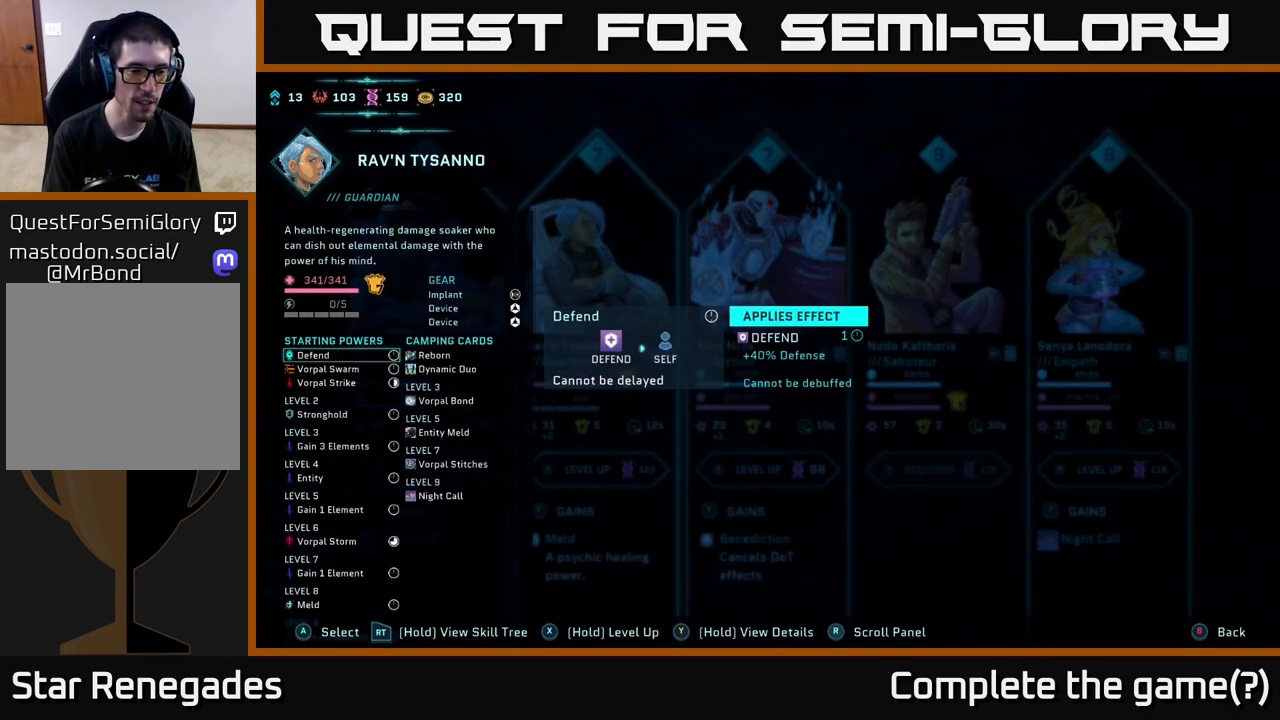
{"buttons": ["R2"], "left_stick": "center", "right_stick": "center", "events": []}
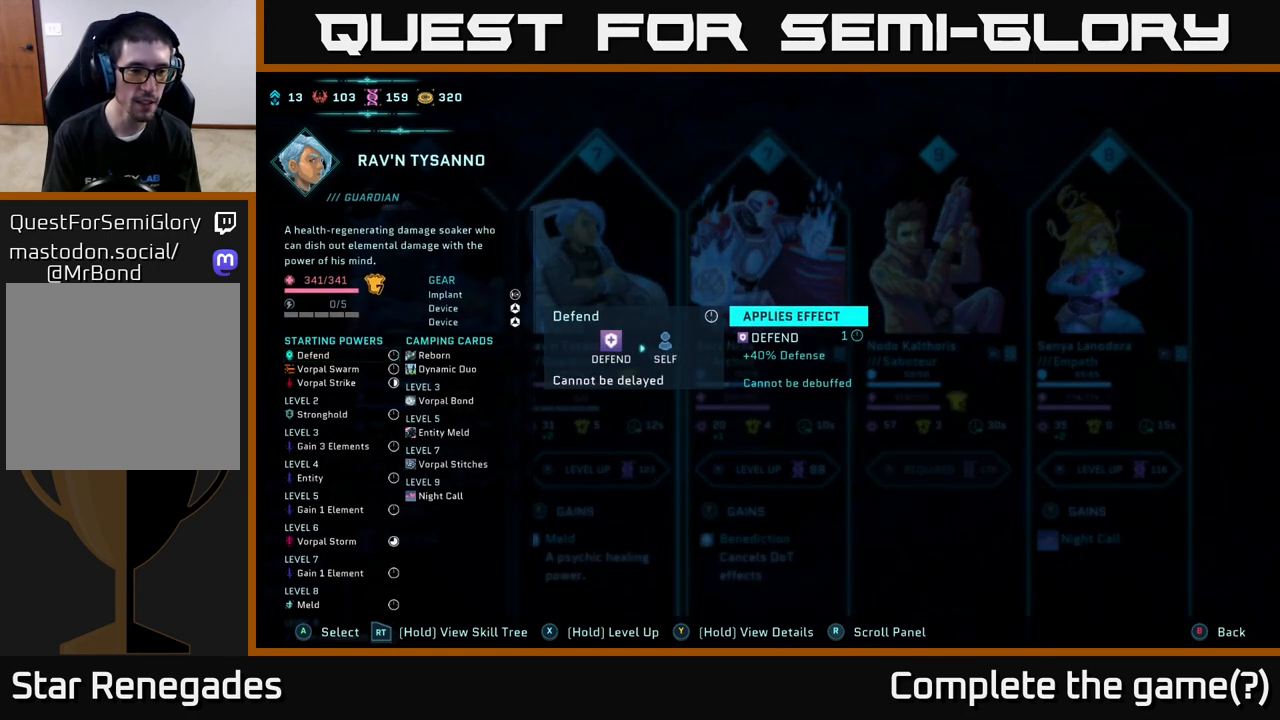
{"buttons": ["R2"], "left_stick": "center", "right_stick": "center", "events": []}
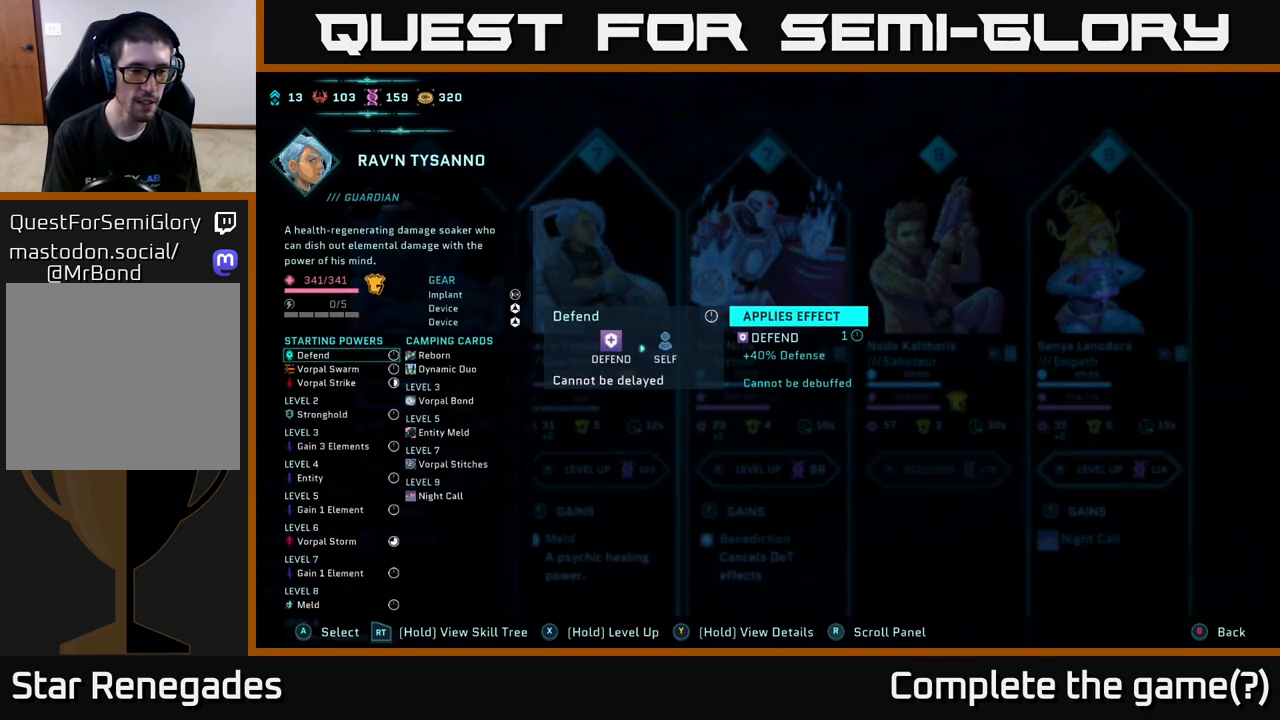
{"buttons": ["R2"], "left_stick": "center", "right_stick": "center", "events": []}
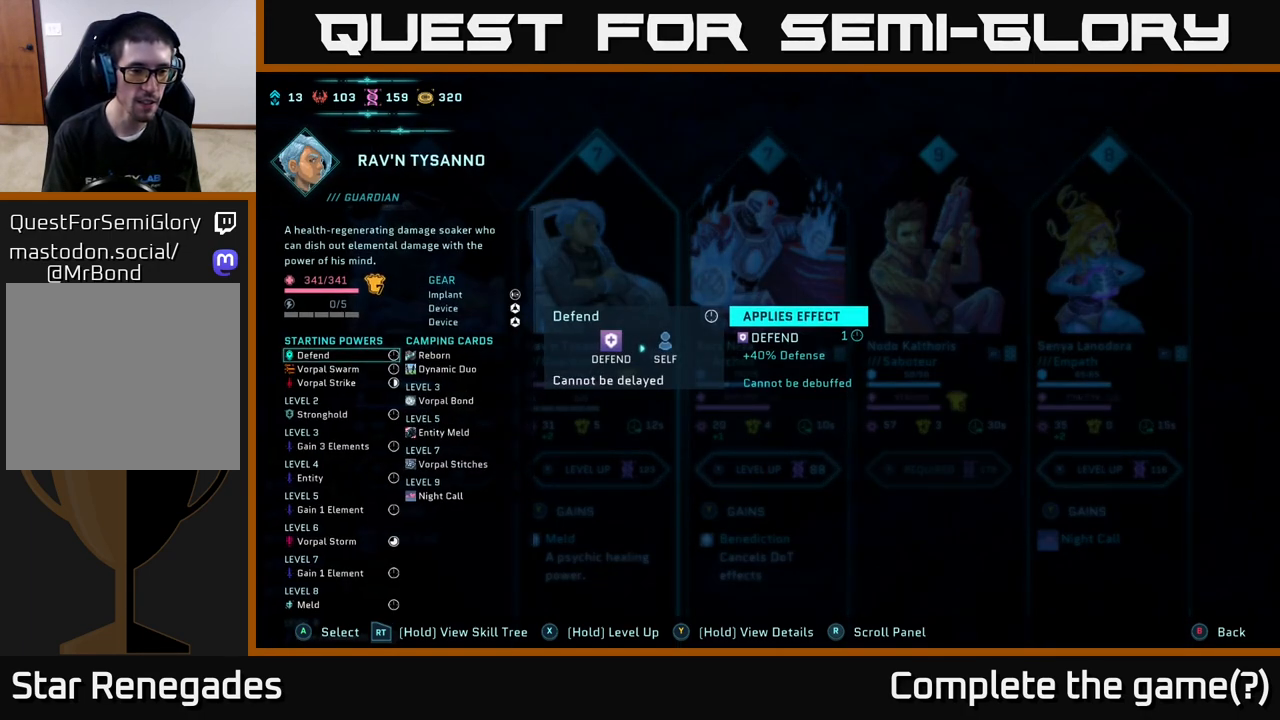
{"buttons": ["R2"], "left_stick": "center", "right_stick": "center", "events": []}
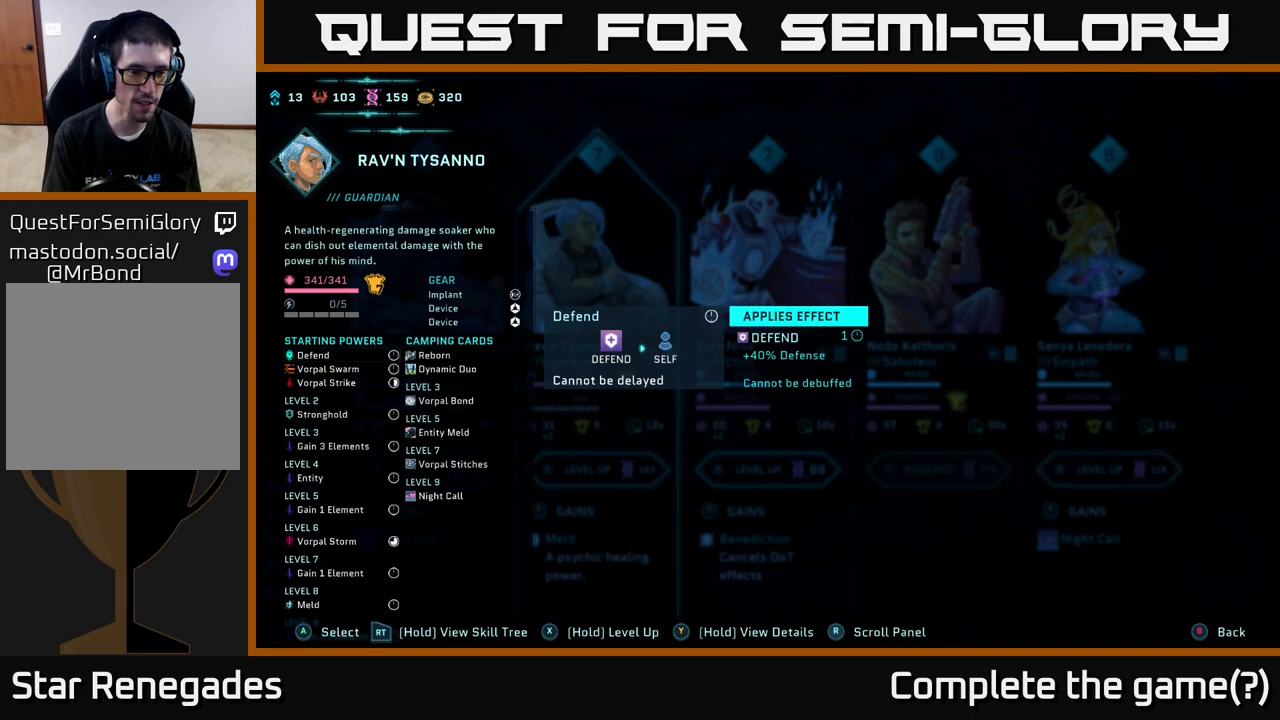
{"buttons": ["R2"], "left_stick": "center", "right_stick": "center", "events": []}
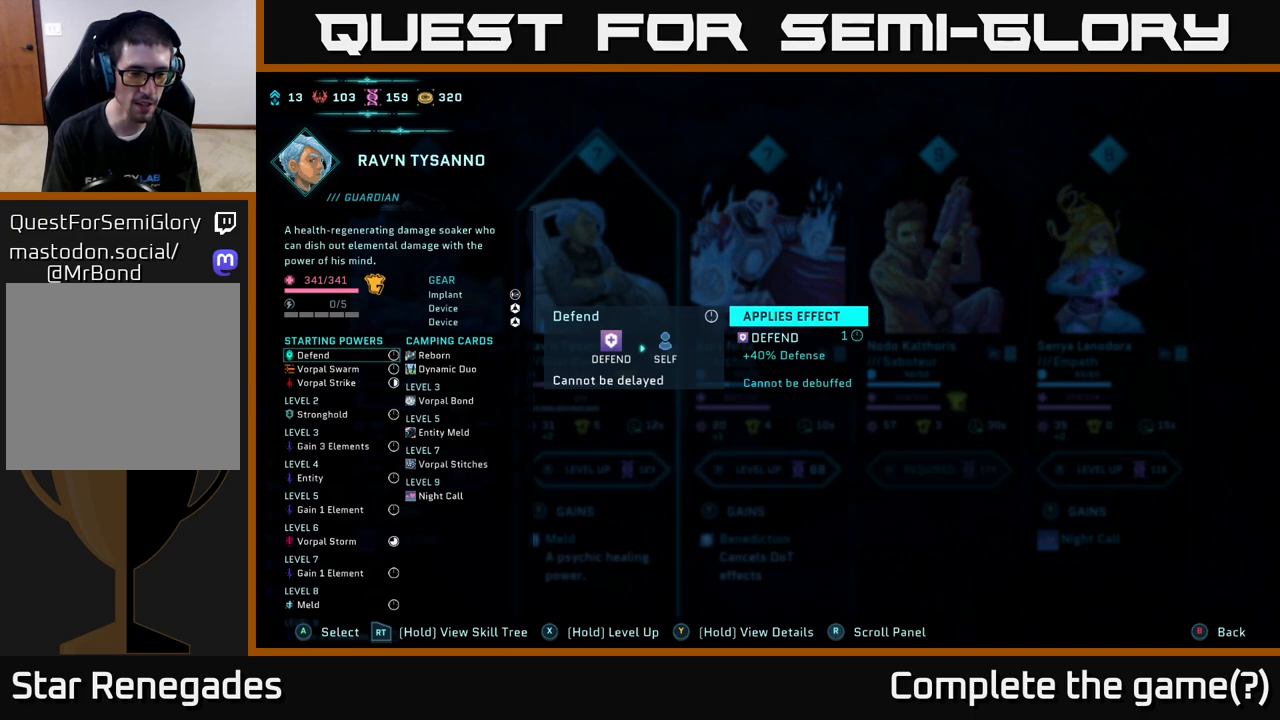
{"buttons": ["R2"], "left_stick": "center", "right_stick": "center", "events": []}
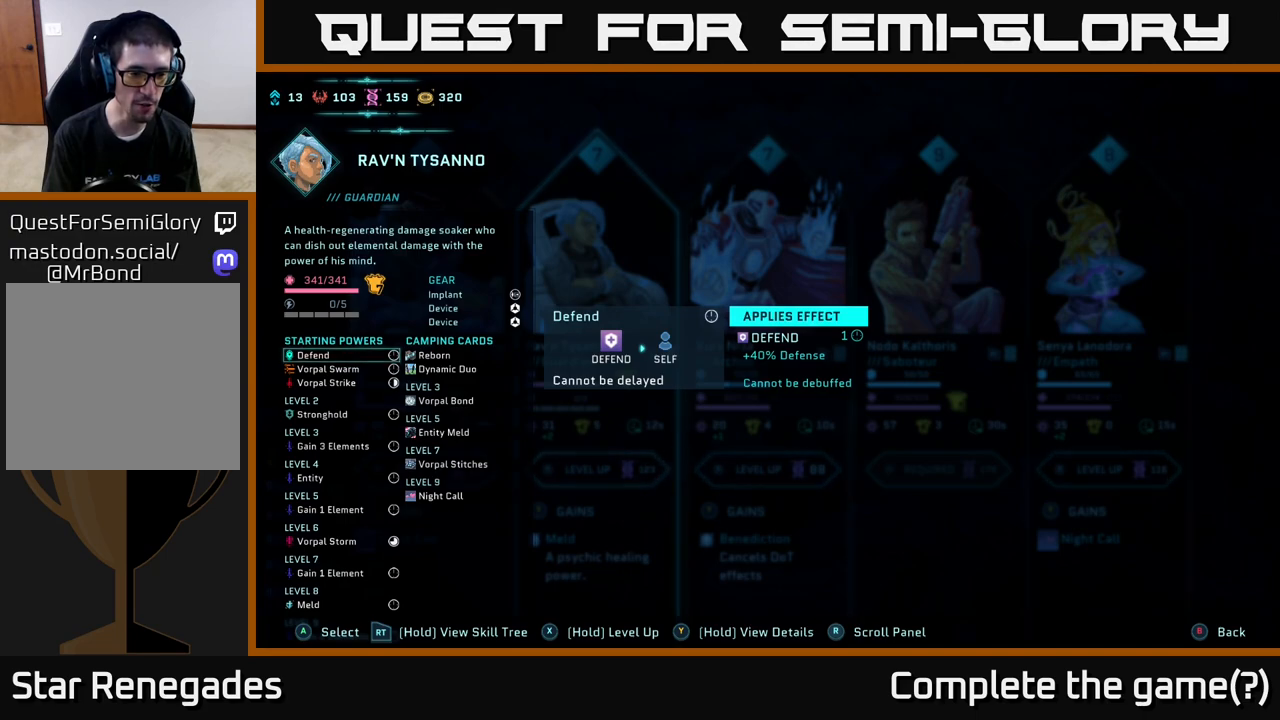
{"buttons": ["R2"], "left_stick": "center", "right_stick": "center", "events": []}
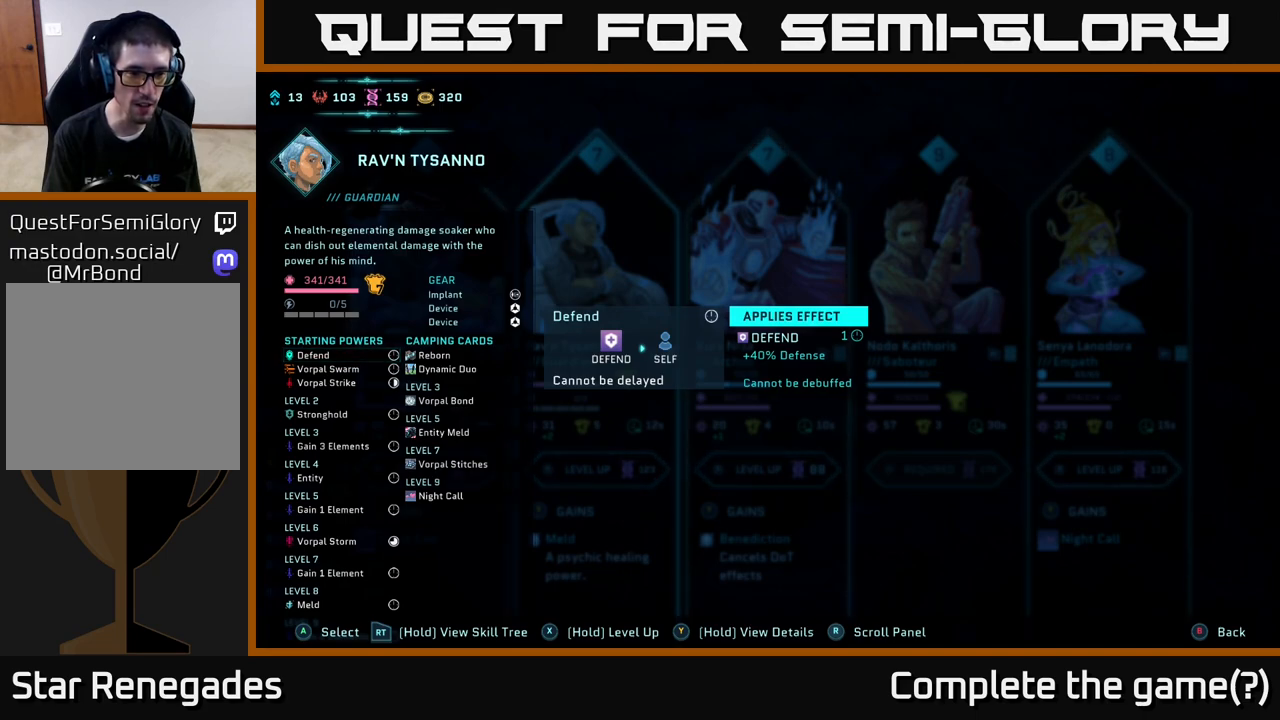
{"buttons": ["R2"], "left_stick": "center", "right_stick": "center", "events": []}
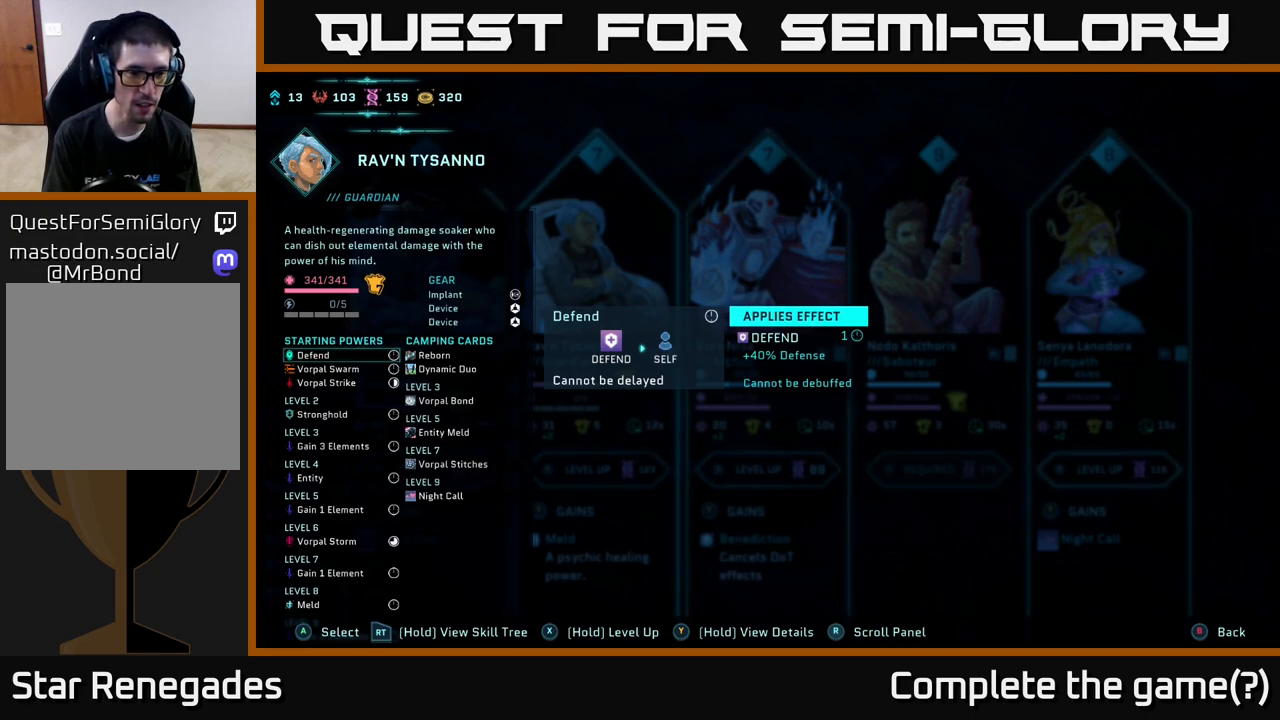
{"buttons": ["R2"], "left_stick": "center", "right_stick": "center", "events": []}
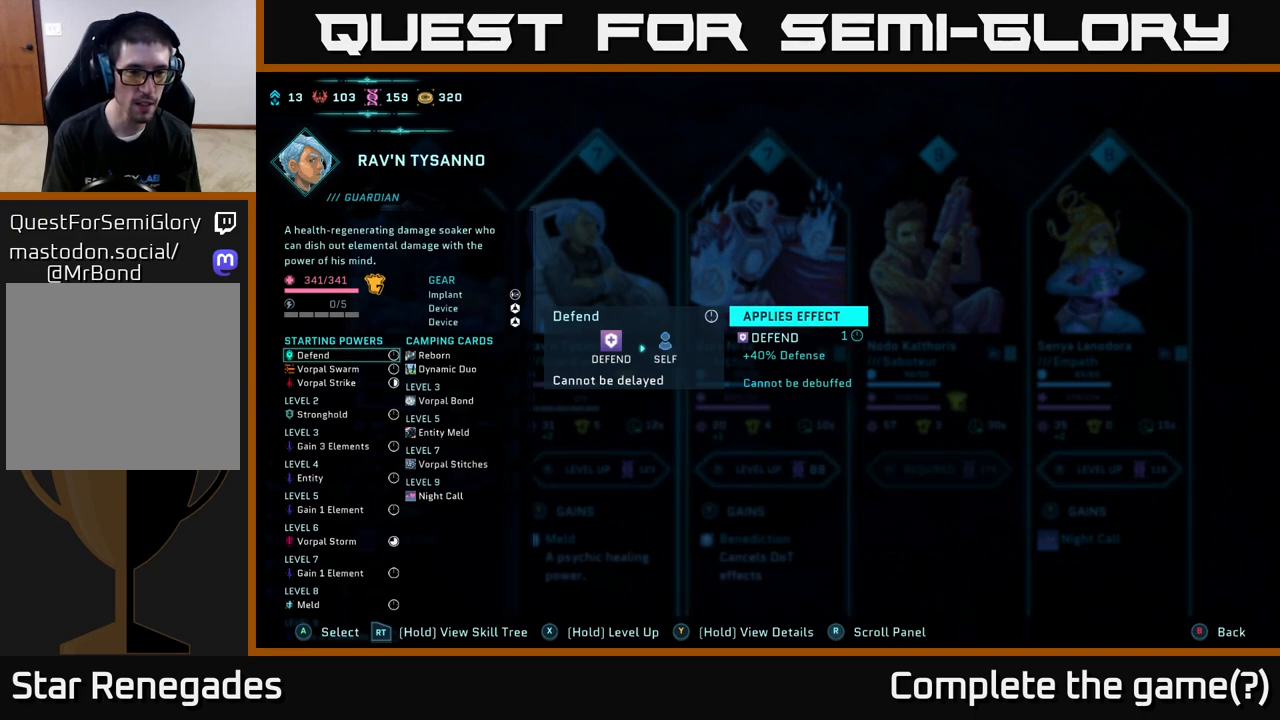
{"buttons": ["R2"], "left_stick": "center", "right_stick": "center", "events": []}
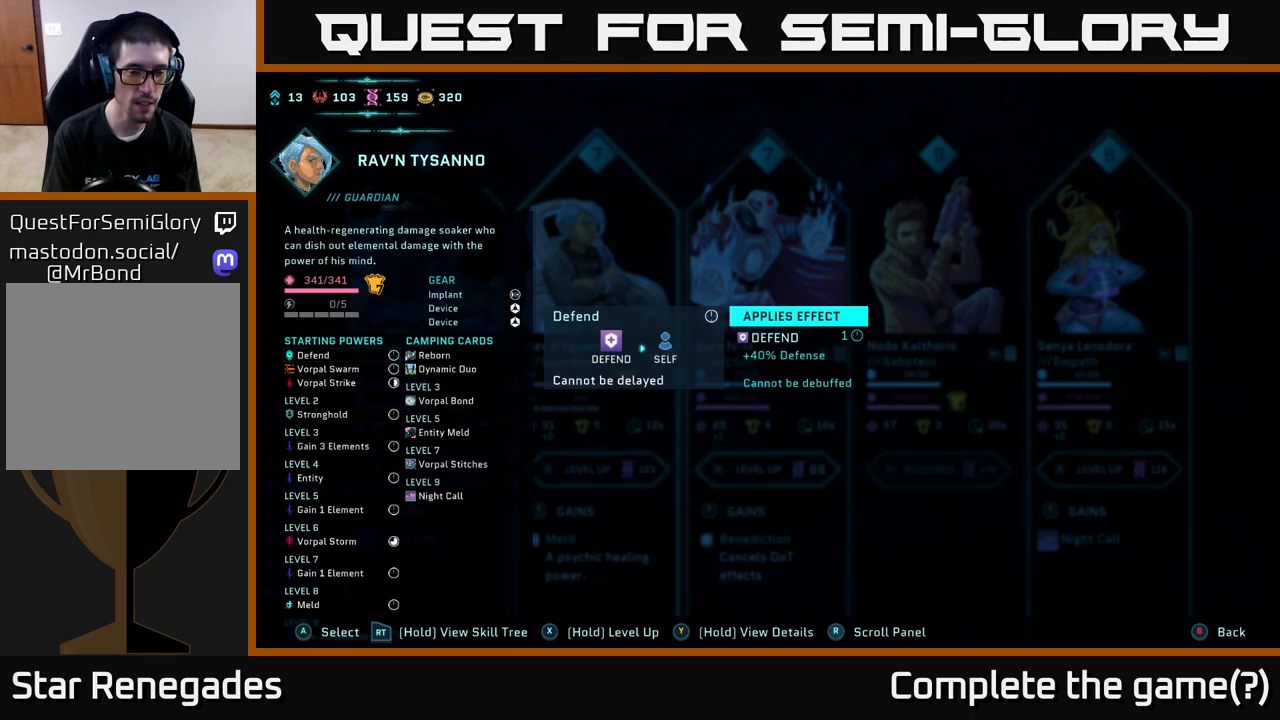
{"buttons": ["R2"], "left_stick": "center", "right_stick": "center", "events": []}
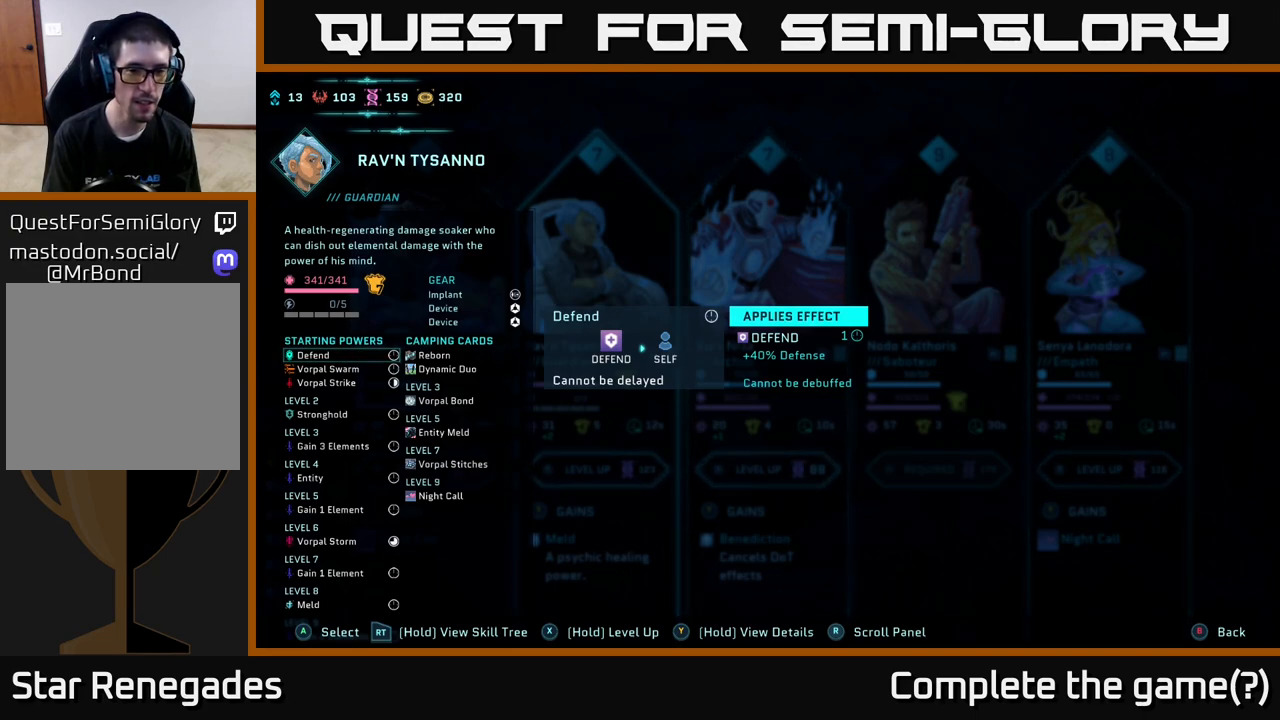
{"buttons": ["R2"], "left_stick": "center", "right_stick": "center", "events": []}
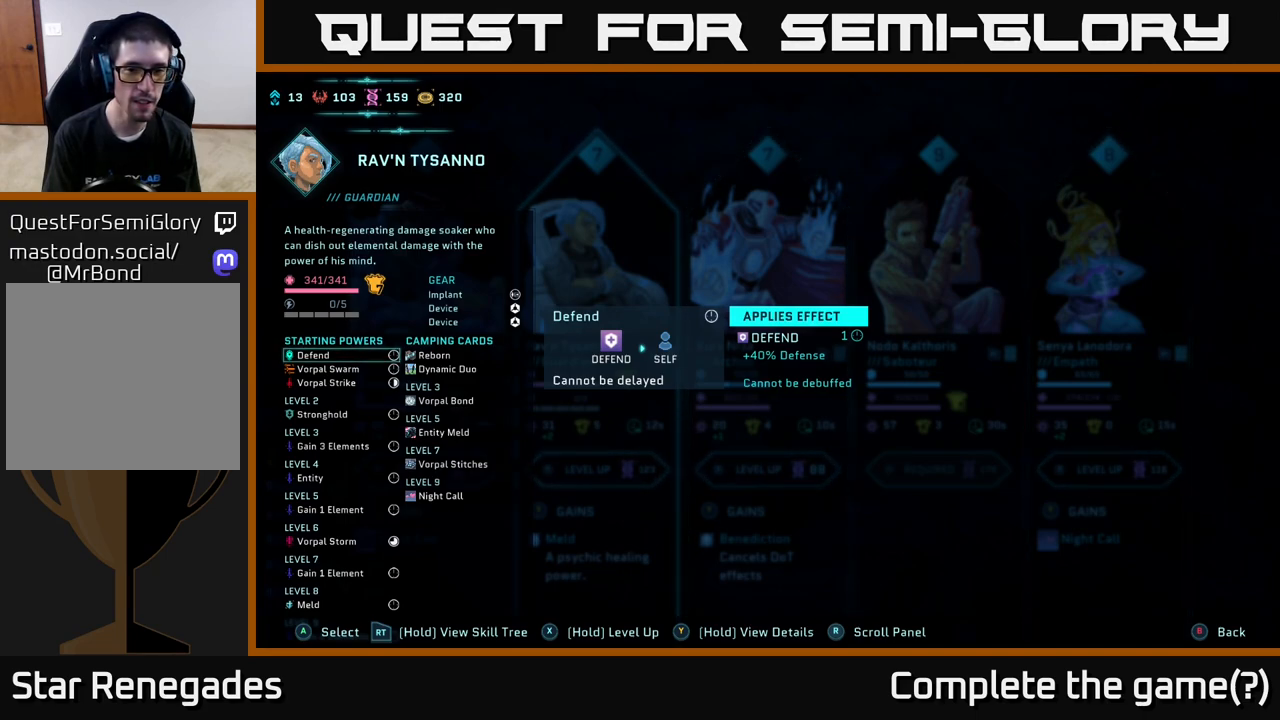
{"buttons": ["R2"], "left_stick": "center", "right_stick": "center", "events": []}
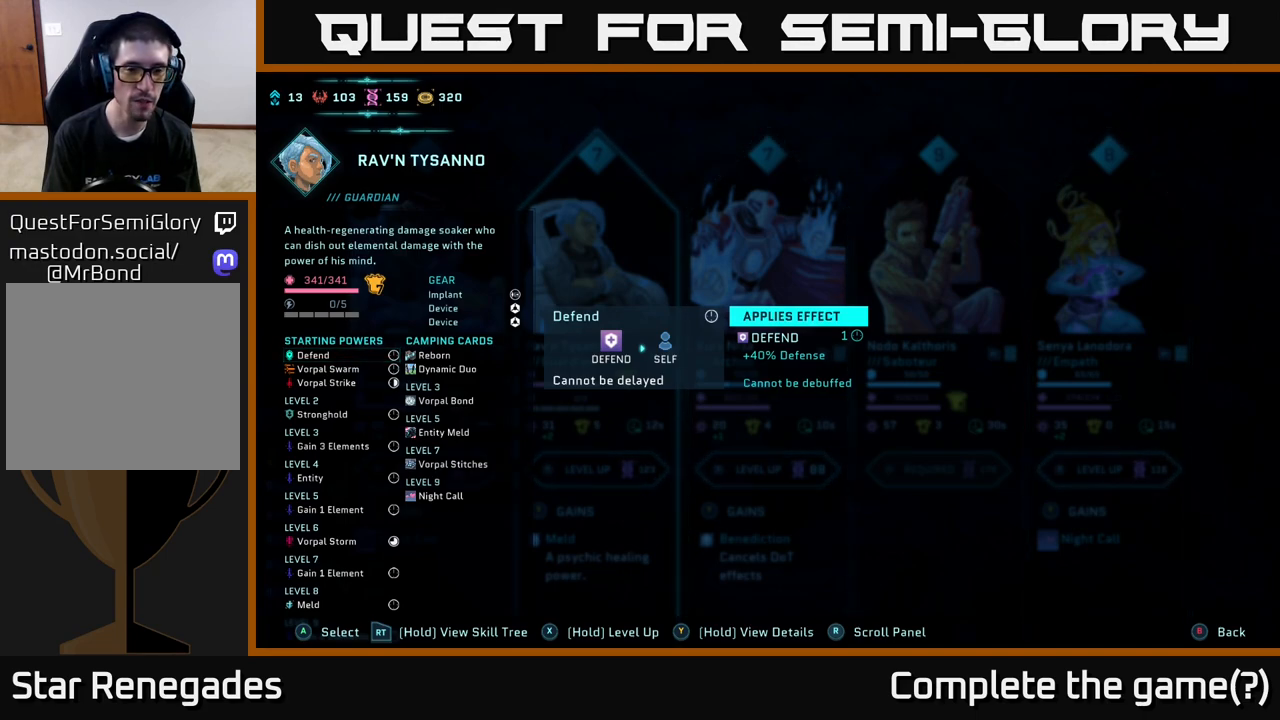
{"buttons": ["R2"], "left_stick": "center", "right_stick": "center", "events": []}
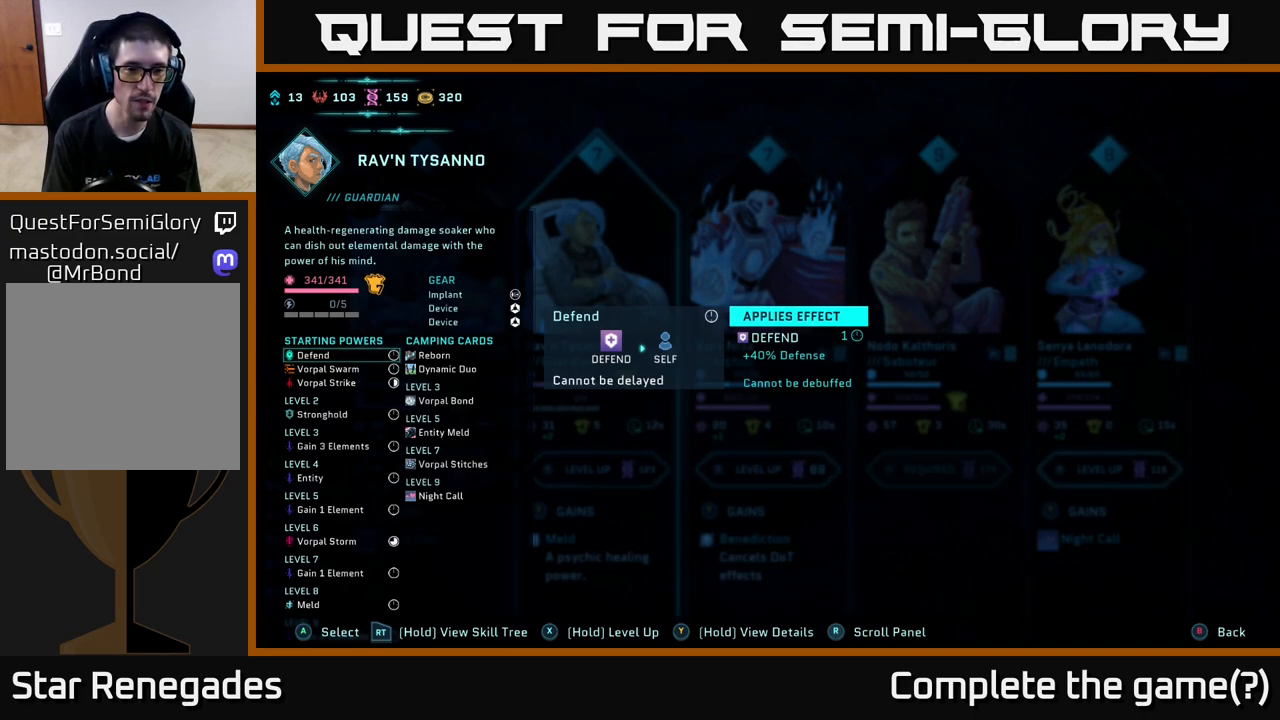
{"buttons": ["R2"], "left_stick": "center", "right_stick": "center", "events": []}
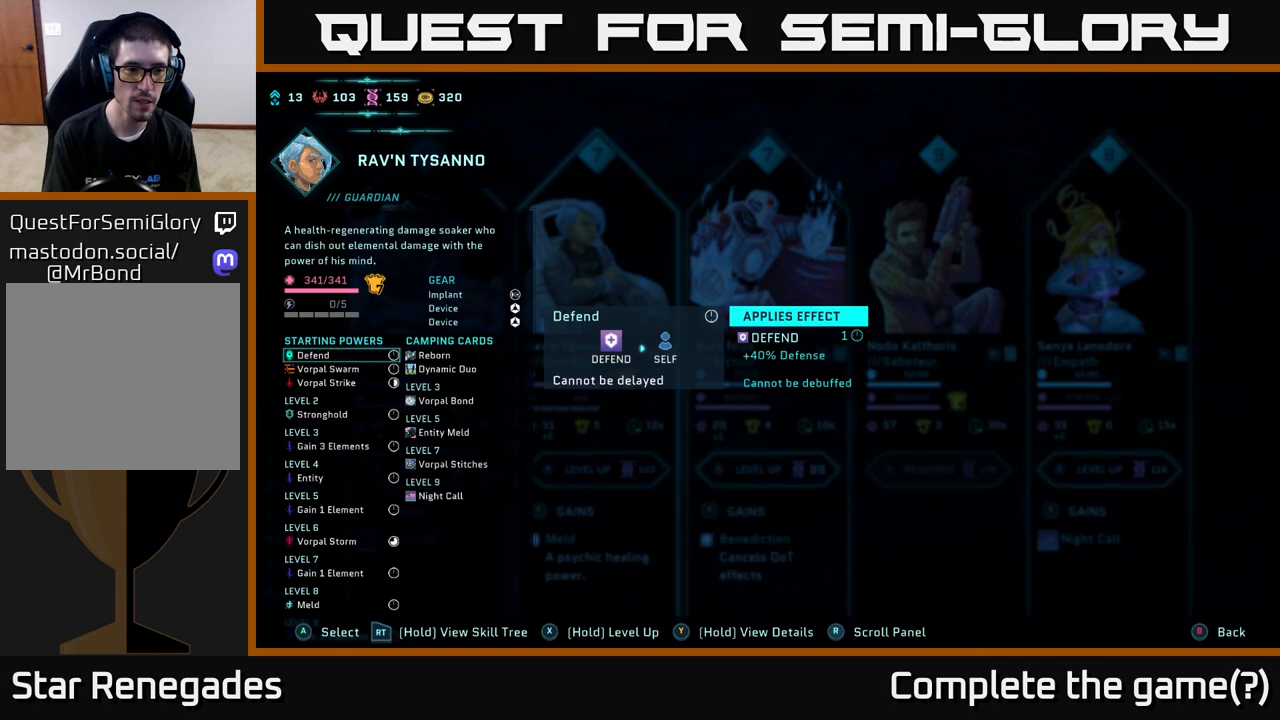
{"buttons": ["R2"], "left_stick": "center", "right_stick": "center", "events": [[217, "left_stick", "down"], [417, "left_stick", "center"]]}
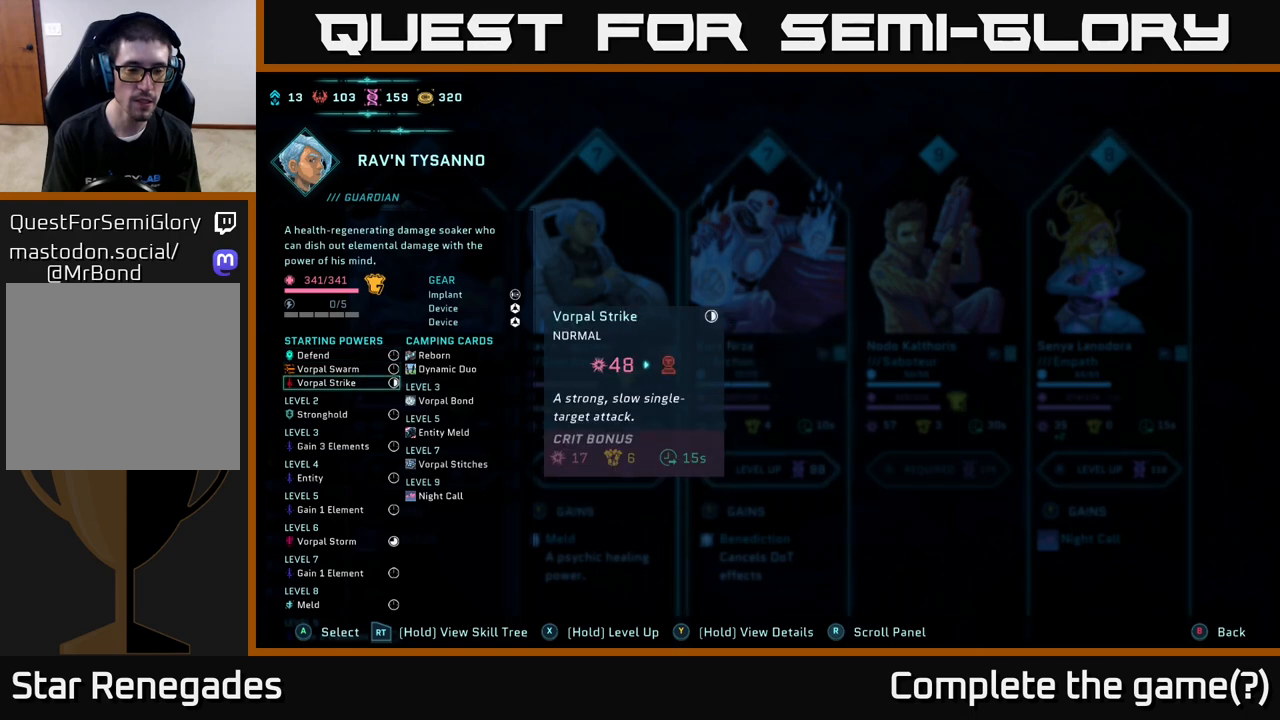
{"buttons": ["R2"], "left_stick": "down", "right_stick": "center", "events": [[17, "left_stick", "down"], [167, "left_stick", "center"], [250, "left_stick", "down"], [400, "left_stick", "center"], [483, "left_stick", "down"]]}
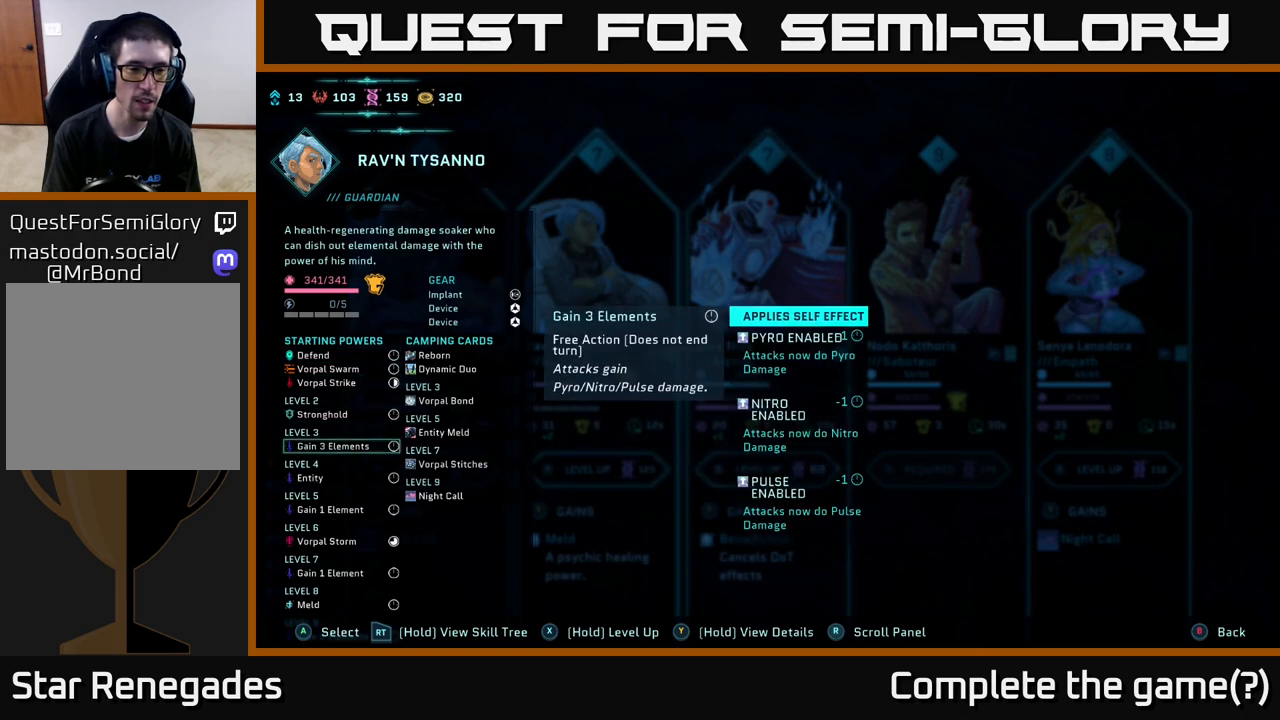
{"buttons": ["R2"], "left_stick": "down", "right_stick": "center", "events": [[133, "left_stick", "center"], [217, "left_stick", "down"], [350, "left_stick", "center"], [433, "left_stick", "down"]]}
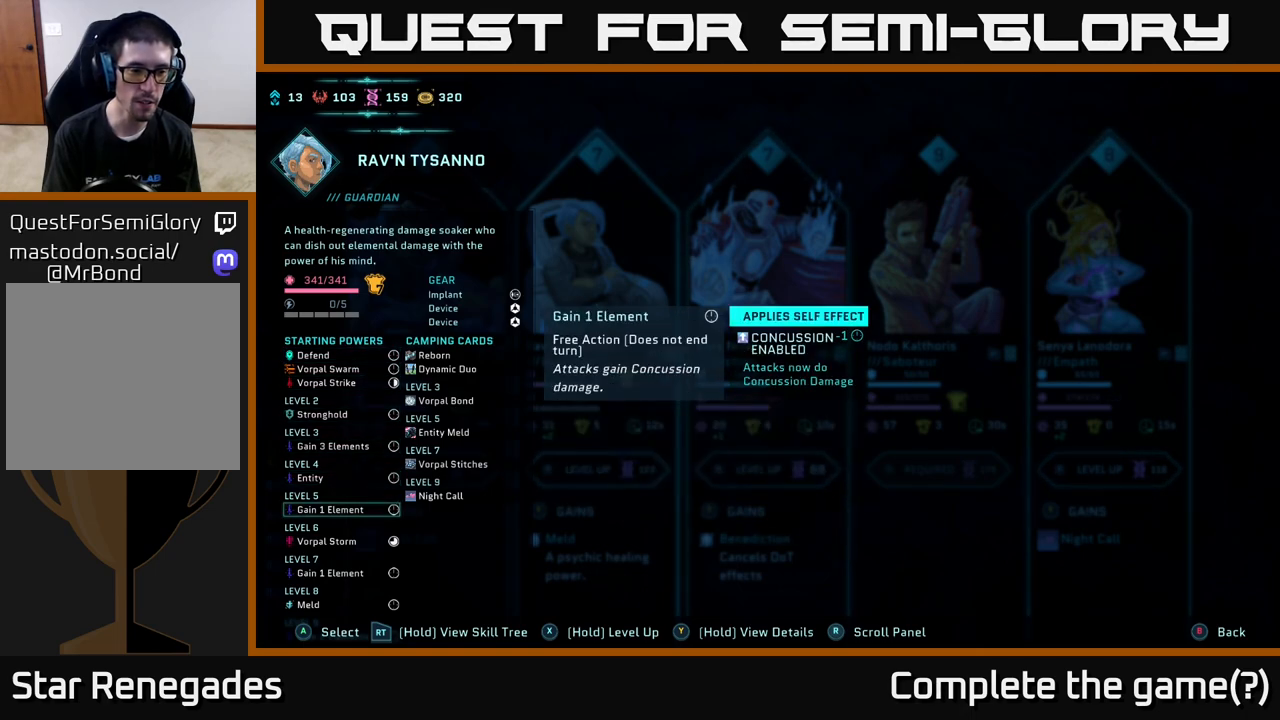
{"buttons": ["R2"], "left_stick": "center", "right_stick": "center", "events": [[67, "left_stick", "center"], [150, "left_stick", "down"], [283, "left_stick", "center"], [350, "left_stick", "down"], [483, "left_stick", "center"]]}
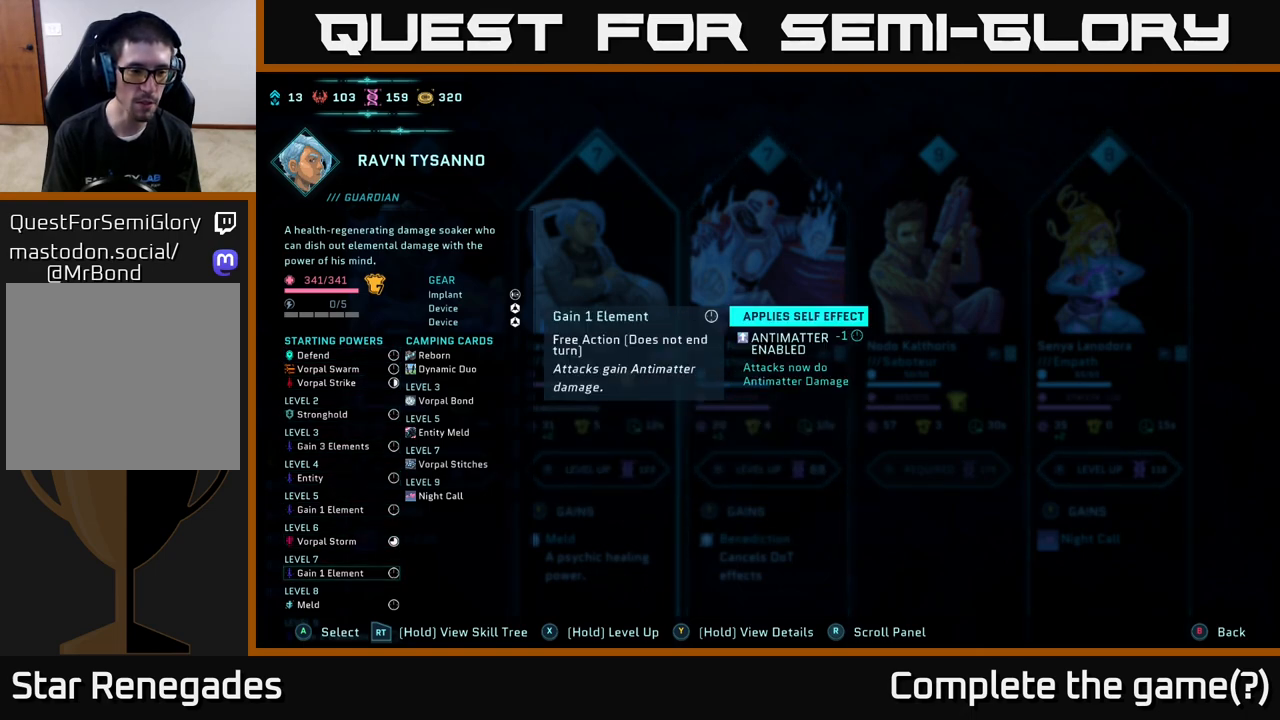
{"buttons": ["R2"], "left_stick": "center", "right_stick": "center", "events": [[83, "left_stick", "down"], [200, "left_stick", "center"]]}